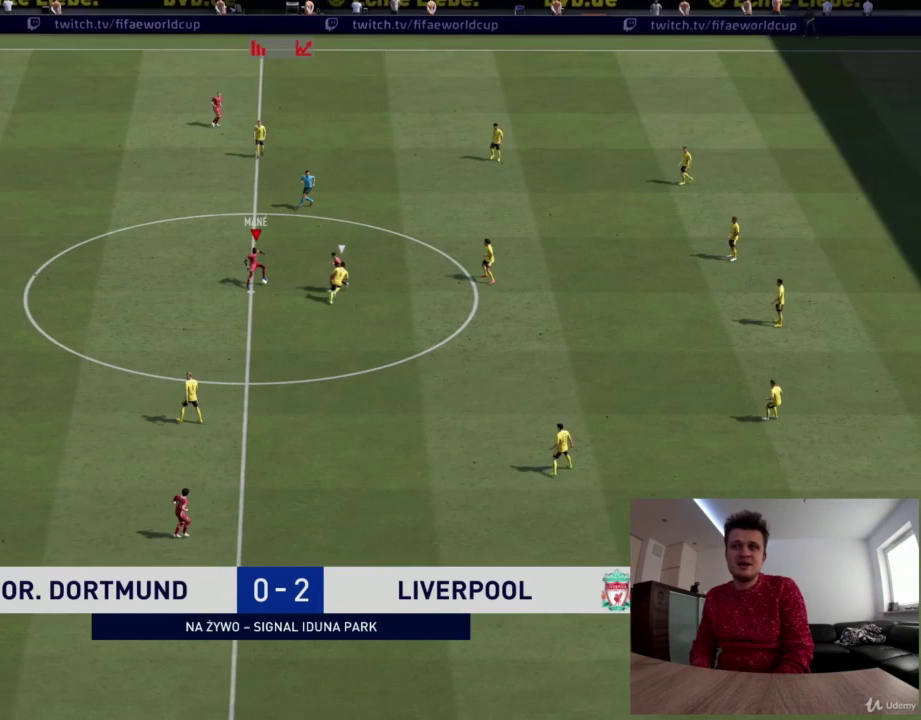
Gameplay with a controller (PlayStation layout); each line is a JSON object with the inputs held at the frame after it (dt_ms = milliseconds from this image to that frame). "events" lists button and stick changes between this image and that frame as [ms after this image, input, new state], when the widget could be followed in between. Not read: R1.
{"dt_ms": 292, "buttons": [], "left_stick": "down-right", "right_stick": "center", "events": [[251, "left_stick", "down-right"]]}
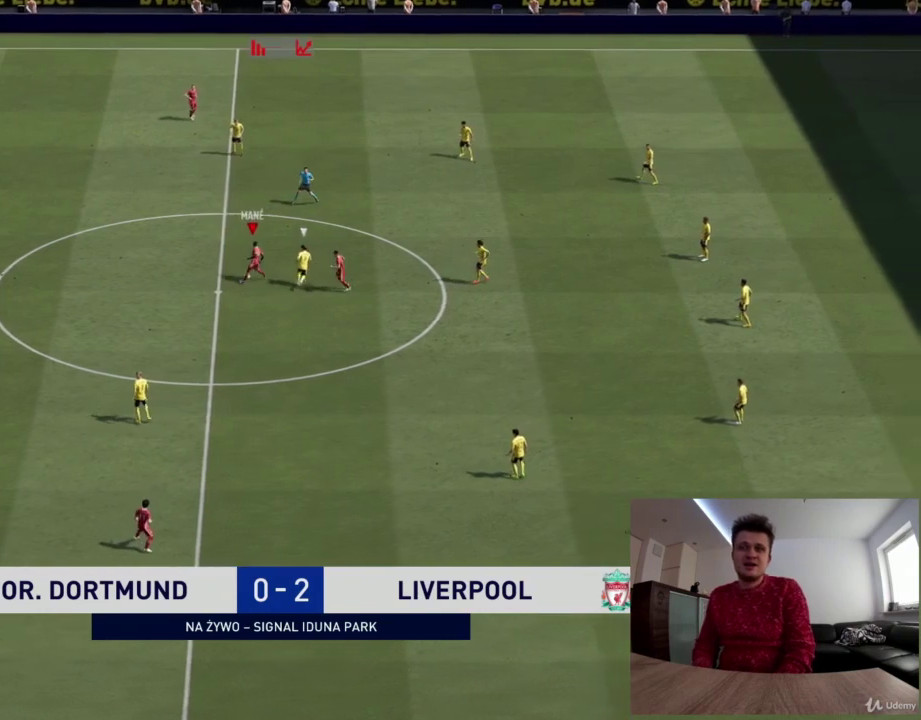
{"dt_ms": 668, "buttons": [], "left_stick": "down-right", "right_stick": "center", "events": [[167, "left_stick", "down"], [668, "left_stick", "down-right"]]}
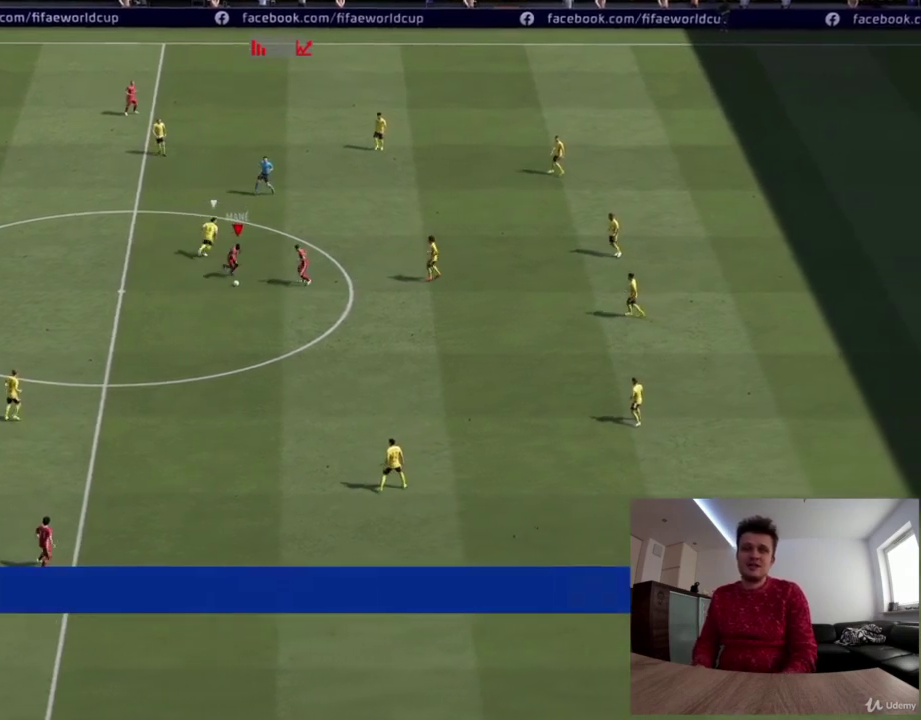
{"dt_ms": 709, "buttons": [], "left_stick": "right", "right_stick": "left", "events": [[292, "left_stick", "right"], [625, "right_stick", "left"]]}
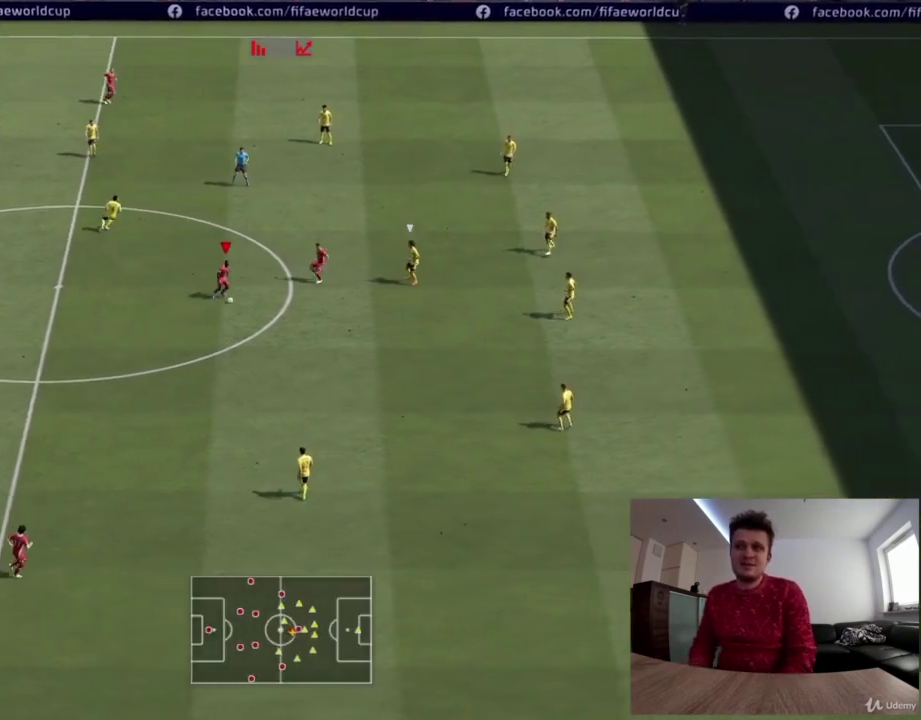
{"dt_ms": 417, "buttons": [], "left_stick": "right", "right_stick": "center", "events": [[125, "right_stick", "up-right"], [208, "left_stick", "up-right"], [208, "right_stick", "right"], [292, "right_stick", "center"], [417, "left_stick", "right"]]}
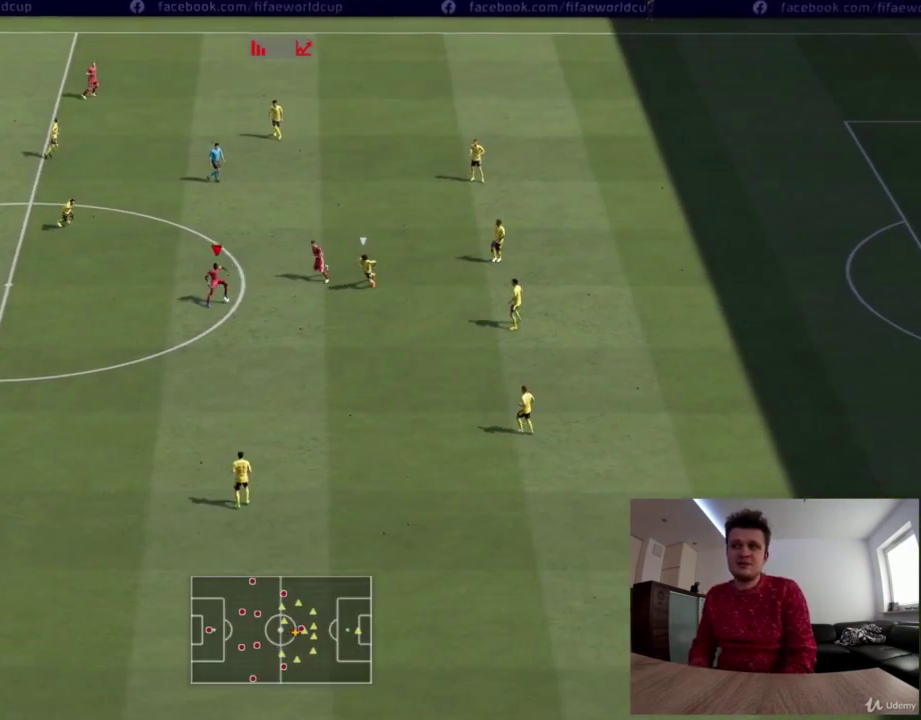
{"dt_ms": 375, "buttons": [], "left_stick": "up-right", "right_stick": "center", "events": [[250, "left_stick", "up-right"]]}